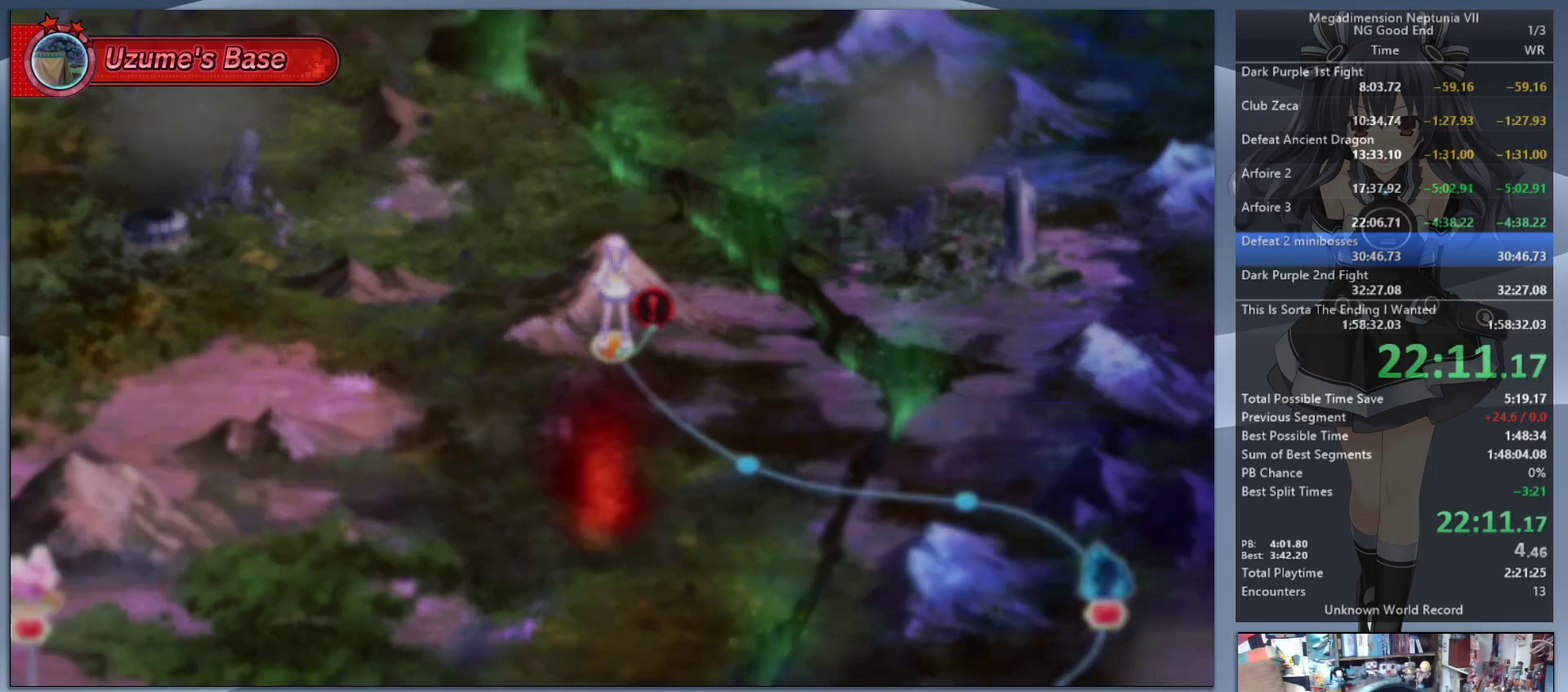
Gameplay with a controller (PlayStation layout); each line is a JSON object with the inputs held at the frame after it. "events" lists button and stick changes between this image and that frame as [ms after this image, input, new state], when the widget could be followed in between. Not read: L3 R3.
{"buttons": ["L2"], "left_stick": "center", "right_stick": "center", "events": [[67, "CROSS", "up"], [133, "CROSS", "down"], [233, "CROSS", "up"], [333, "L2", "down"], [367, "DPAD_UP", "down"], [400, "CROSS", "down"], [500, "CROSS", "up"], [500, "DPAD_UP", "up"]]}
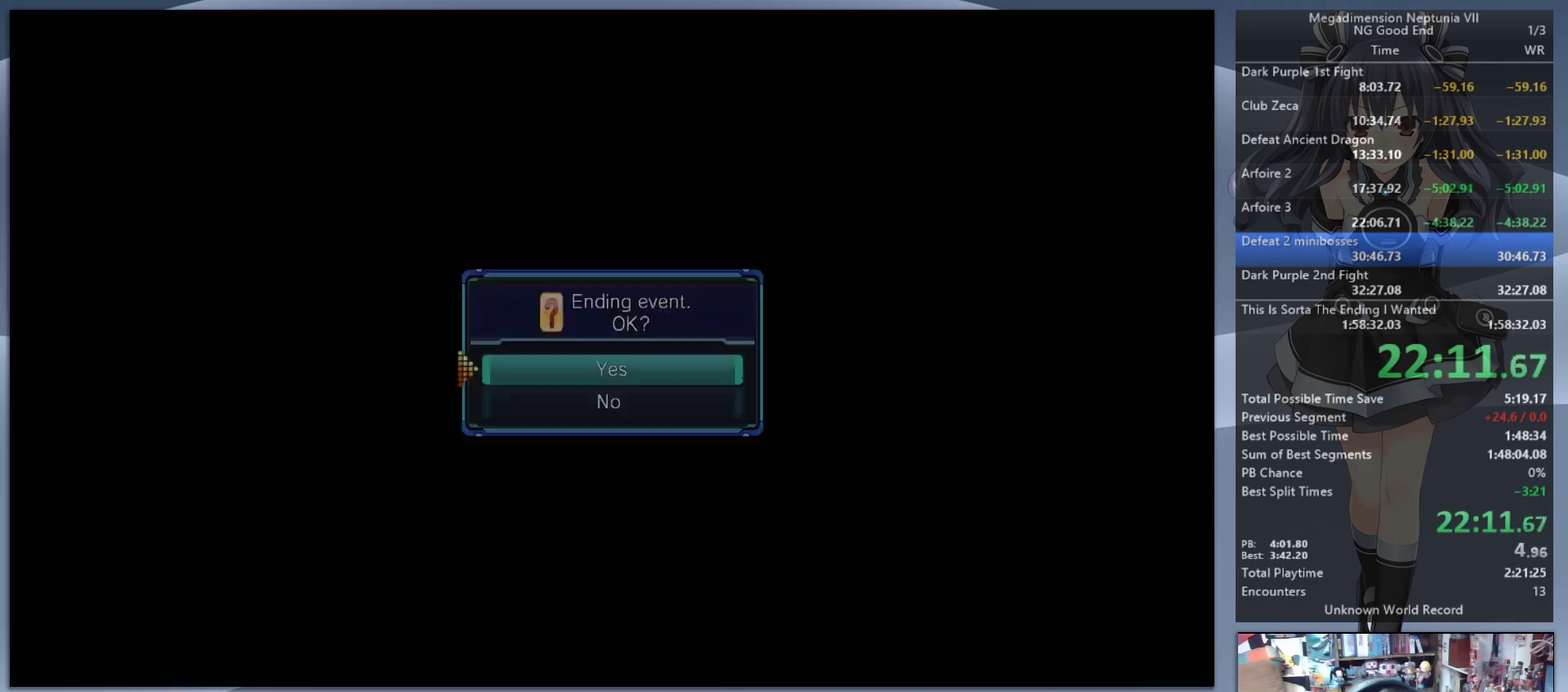
{"buttons": ["CROSS", "L2"], "left_stick": "center", "right_stick": "center", "events": [[67, "CROSS", "down"], [133, "CROSS", "up"], [200, "CROSS", "down"], [300, "CROSS", "up"], [367, "CROSS", "down"]]}
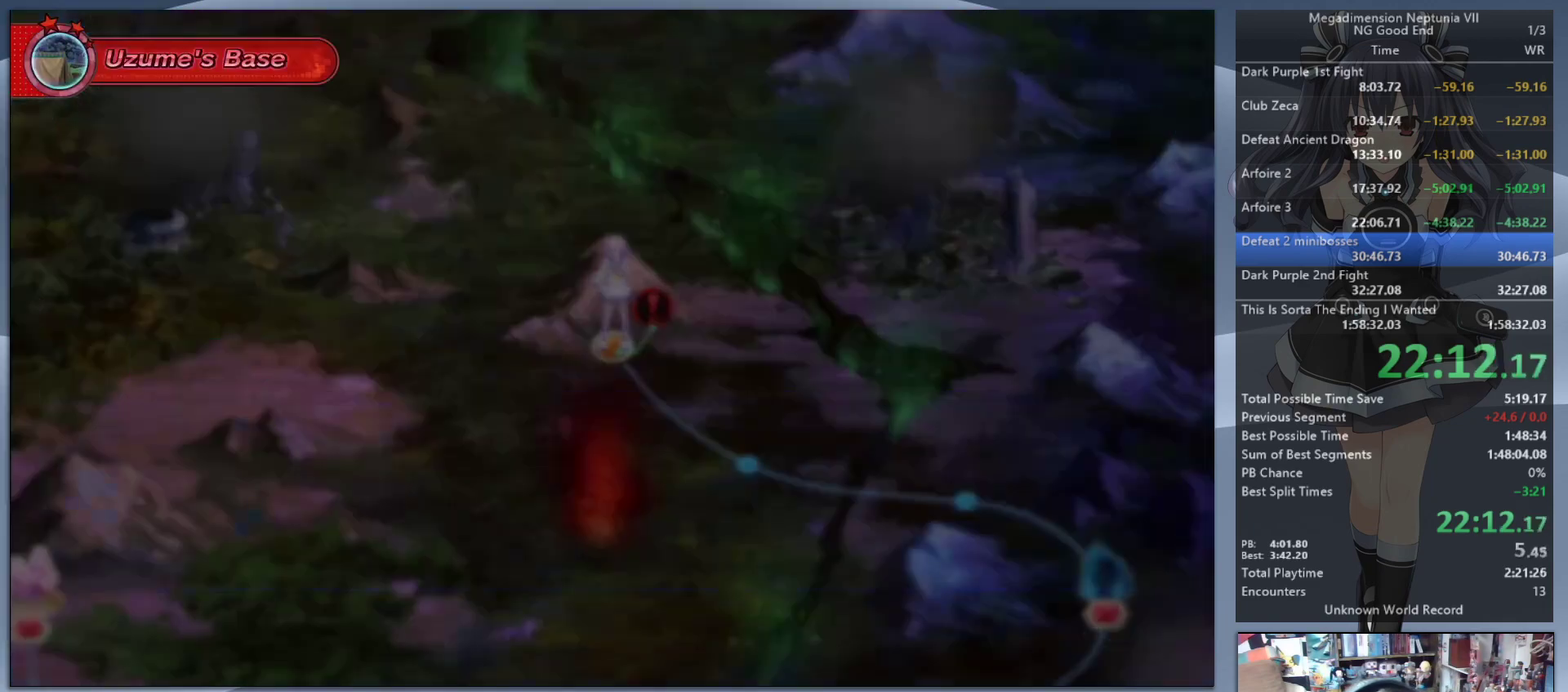
{"buttons": ["CROSS", "L2"], "left_stick": "center", "right_stick": "center", "events": [[67, "CROSS", "up"], [67, "L2", "up"], [167, "L2", "down"], [233, "DPAD_UP", "down"], [267, "CROSS", "down"], [367, "CROSS", "up"], [400, "DPAD_UP", "up"], [433, "CROSS", "down"]]}
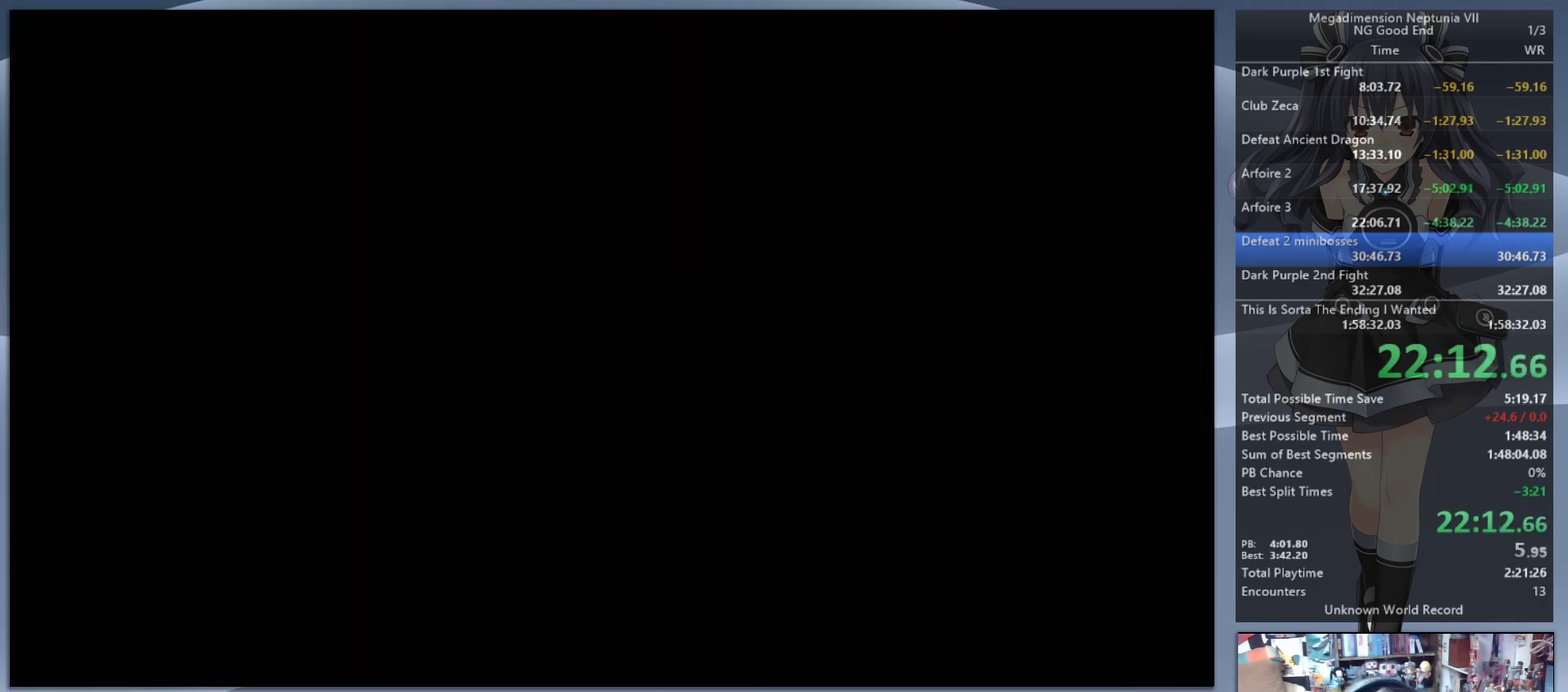
{"buttons": [], "left_stick": "center", "right_stick": "center", "events": [[33, "CROSS", "up"], [33, "L2", "up"], [200, "DPAD_UP", "down"], [300, "CROSS", "down"], [300, "DPAD_UP", "up"], [433, "CROSS", "up"]]}
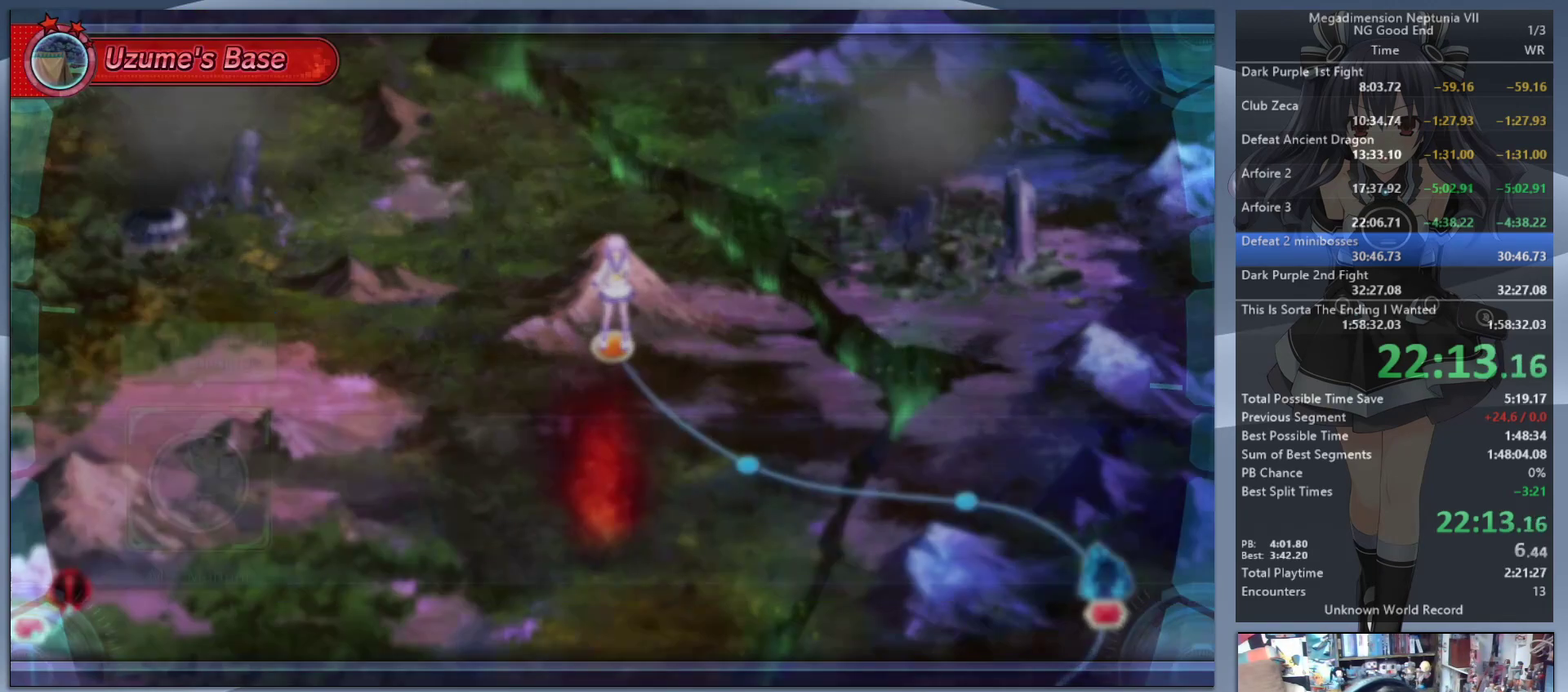
{"buttons": ["CROSS", "L2", "DPAD_UP"], "left_stick": "center", "right_stick": "center", "events": [[367, "L2", "down"], [433, "DPAD_UP", "down"], [467, "CROSS", "down"]]}
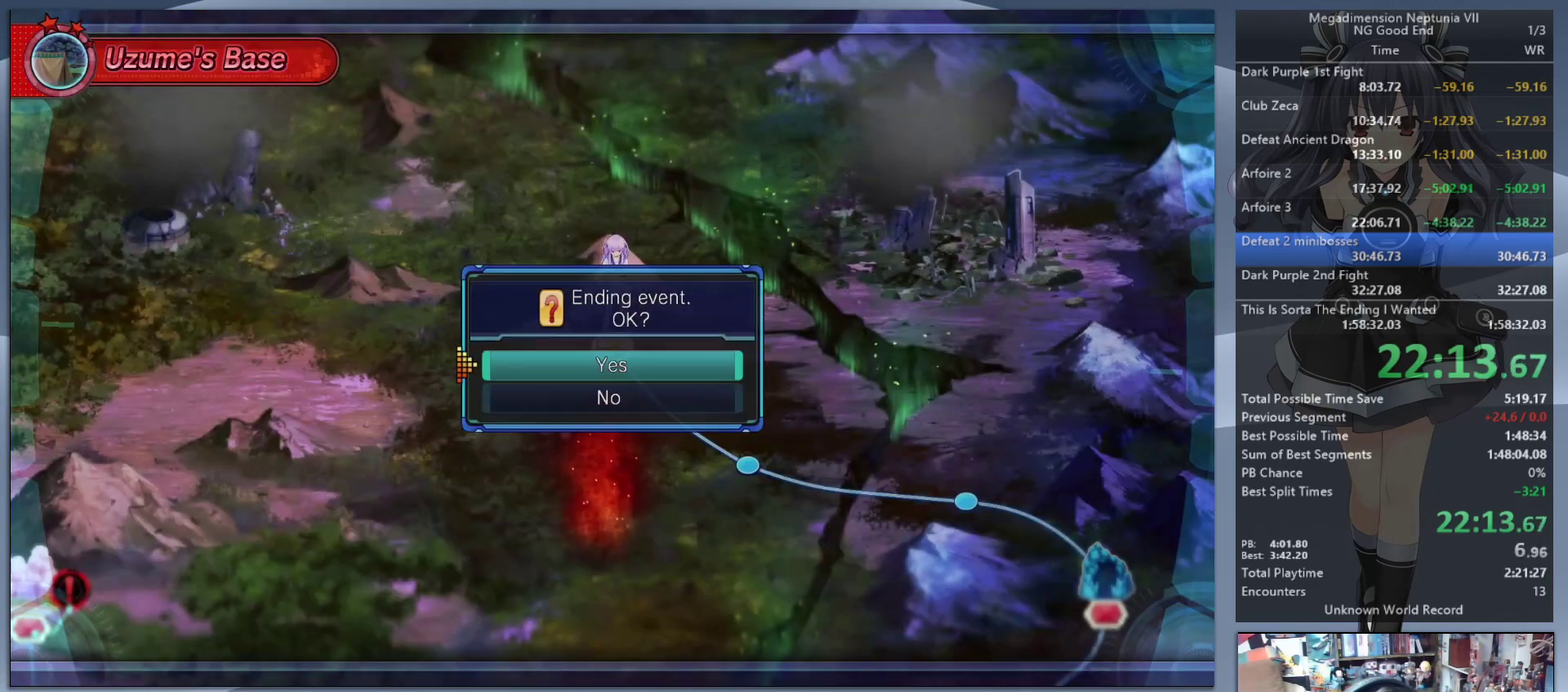
{"buttons": ["DPAD_UP"], "left_stick": "center", "right_stick": "center", "events": [[67, "DPAD_UP", "up"], [100, "CROSS", "up"], [167, "L2", "up"], [300, "CIRCLE", "down"], [400, "CIRCLE", "up"], [500, "DPAD_UP", "down"]]}
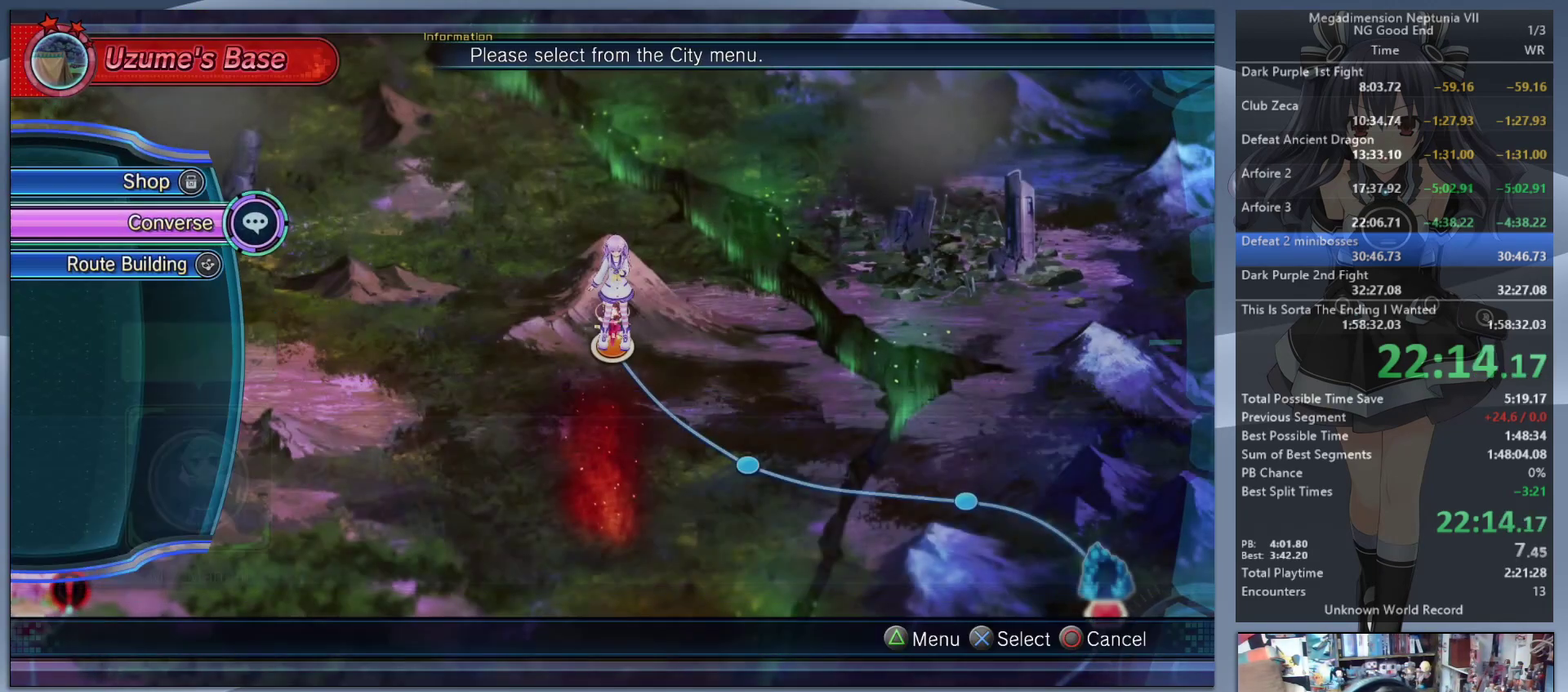
{"buttons": [], "left_stick": "center", "right_stick": "center", "events": [[67, "CROSS", "down"], [67, "DPAD_UP", "up"], [200, "CROSS", "up"], [333, "CROSS", "down"], [467, "CROSS", "up"]]}
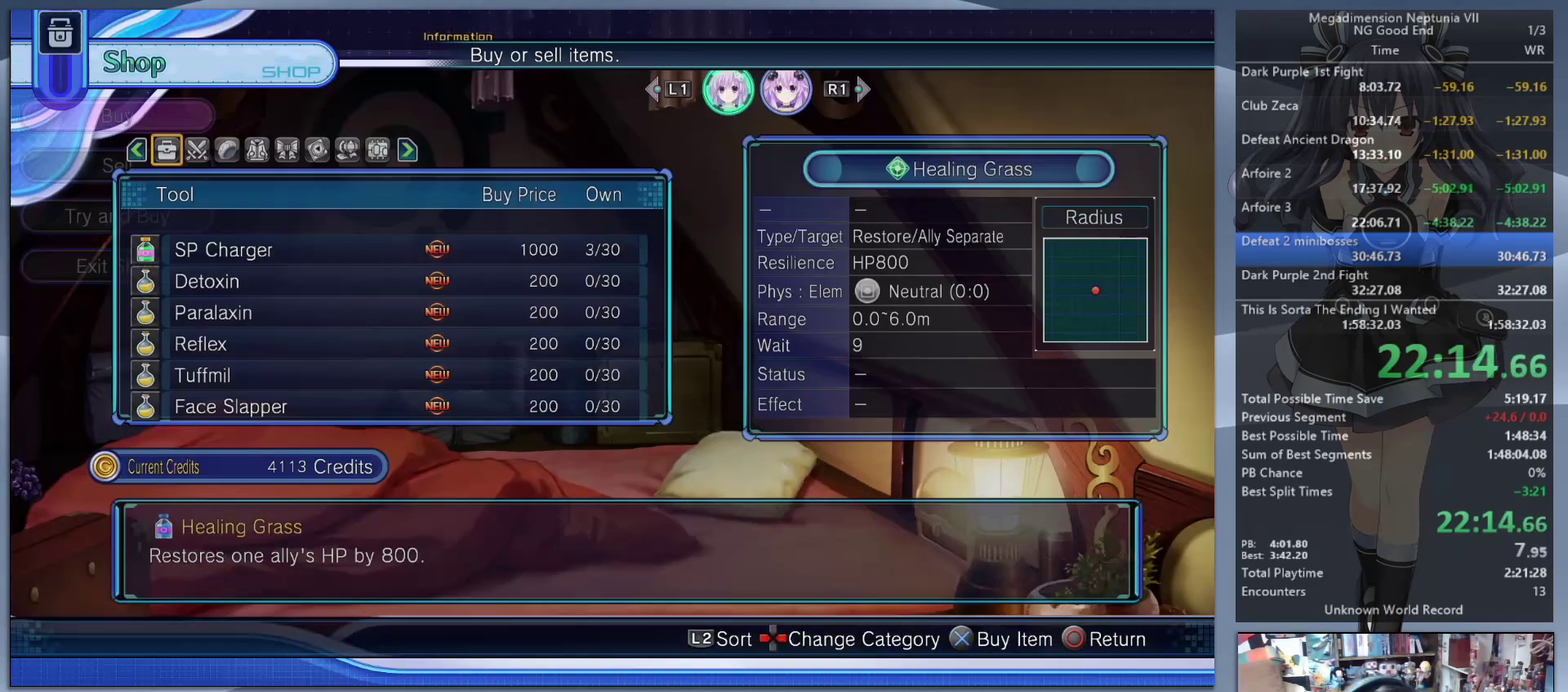
{"buttons": ["DPAD_UP"], "left_stick": "center", "right_stick": "center", "events": [[100, "CROSS", "down"], [233, "CROSS", "up"], [367, "DPAD_UP", "down"]]}
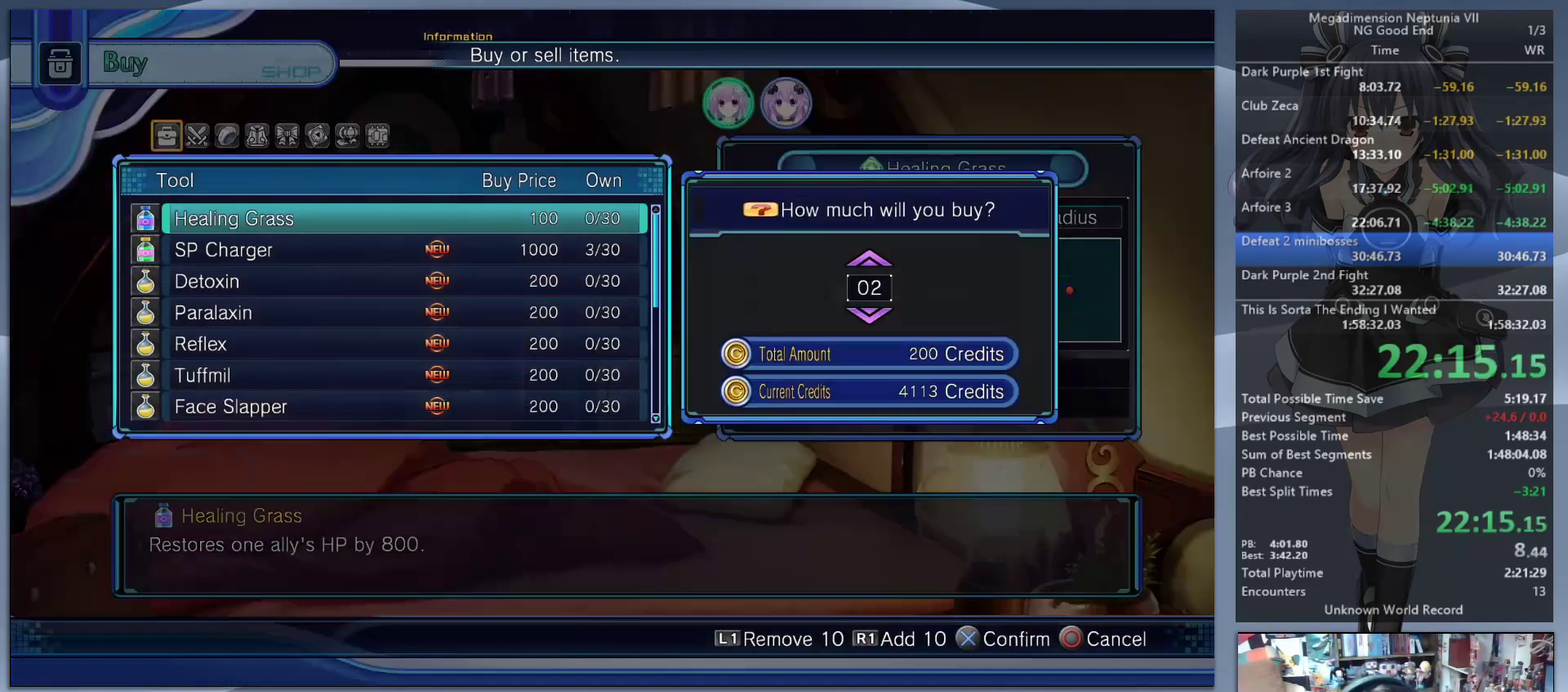
{"buttons": [], "left_stick": "center", "right_stick": "center", "events": [[433, "DPAD_UP", "up"]]}
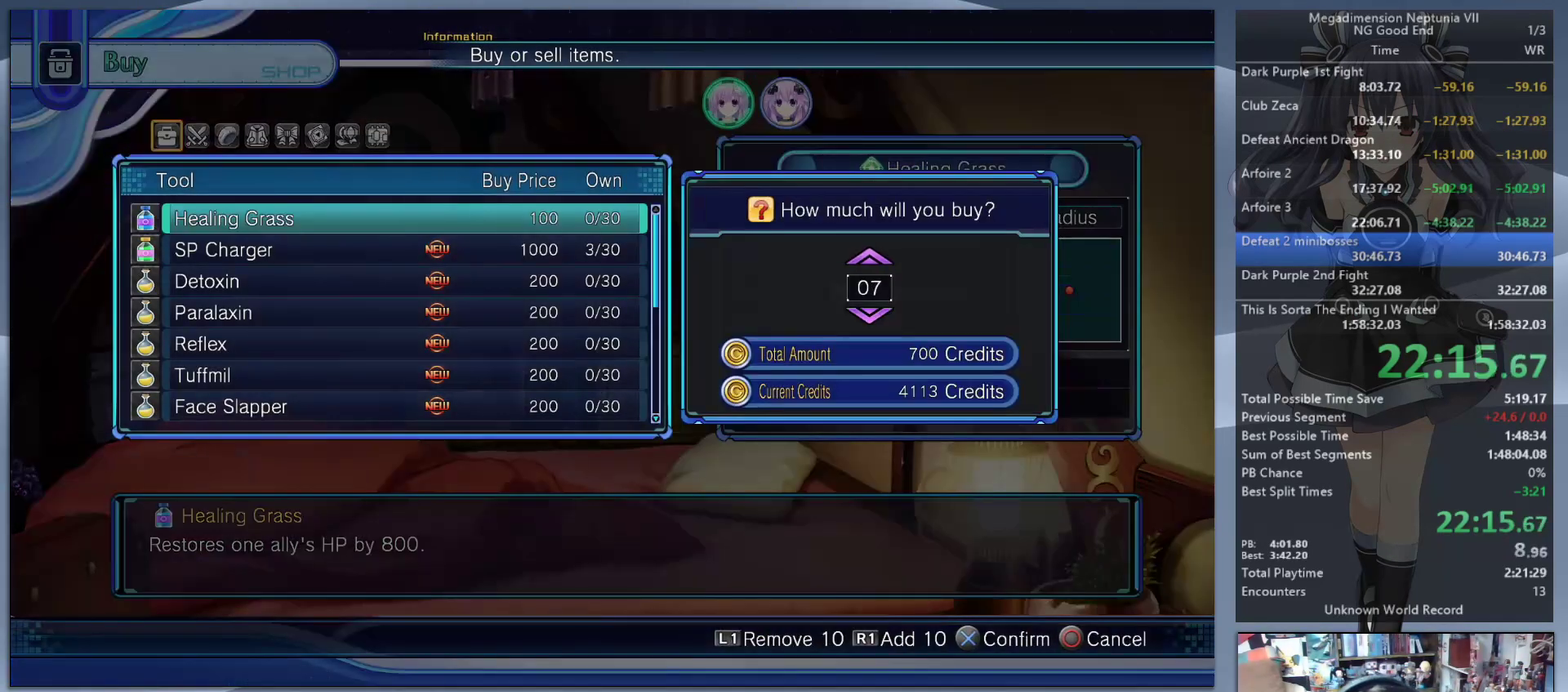
{"buttons": ["CIRCLE"], "left_stick": "center", "right_stick": "center", "events": [[33, "CROSS", "down"], [100, "CROSS", "up"], [167, "CIRCLE", "down"], [267, "CIRCLE", "up"], [333, "CIRCLE", "down"], [400, "CIRCLE", "up"], [467, "CIRCLE", "down"]]}
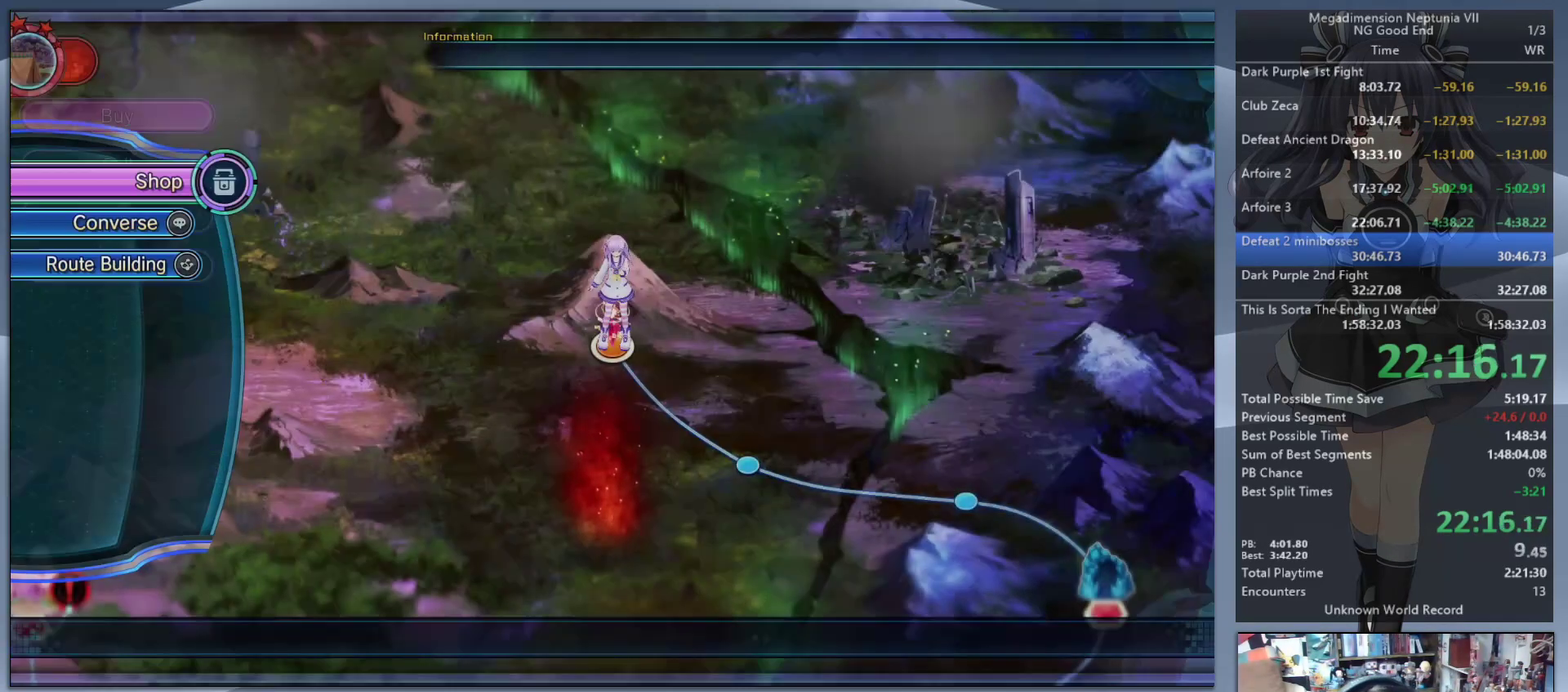
{"buttons": ["L2"], "left_stick": "down-left", "right_stick": "center", "events": [[33, "CIRCLE", "up"], [33, "L2", "down"], [33, "left_stick", "down-left"]]}
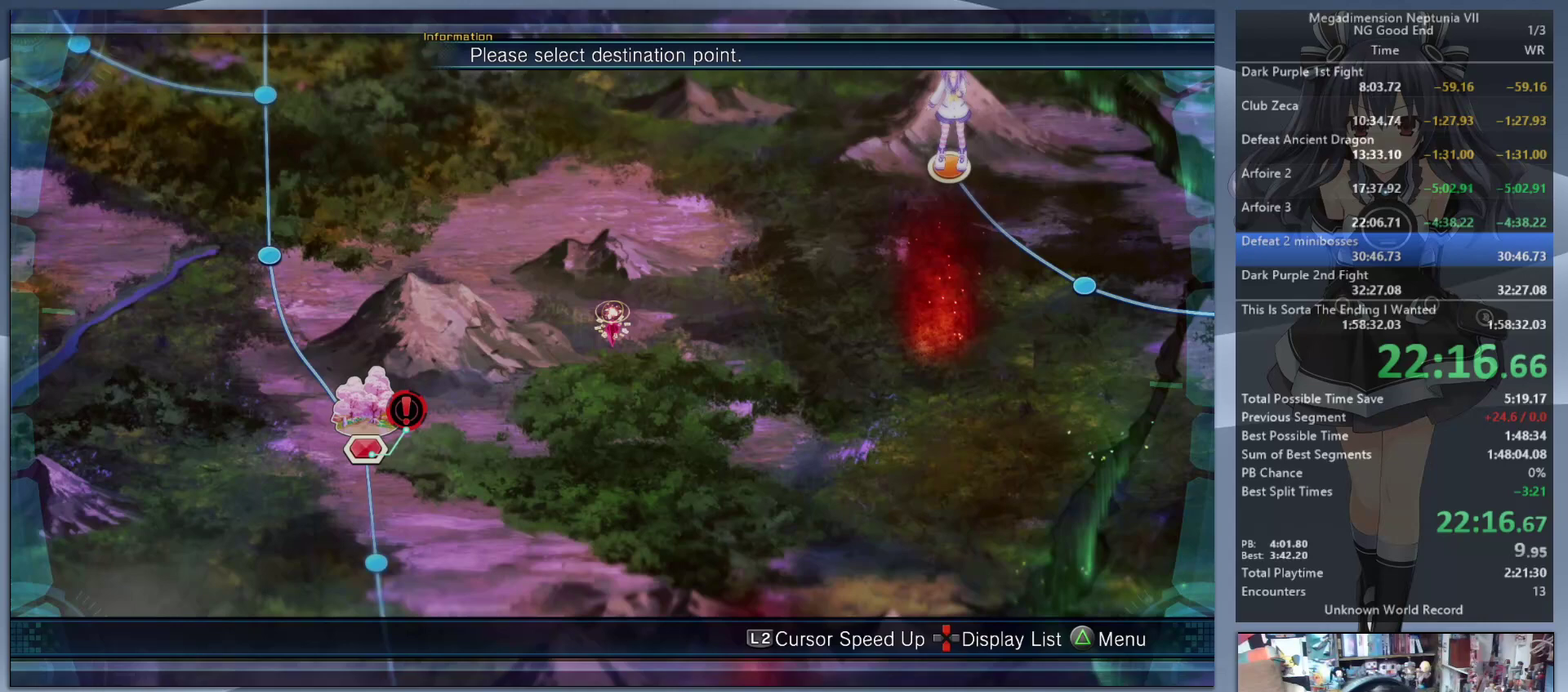
{"buttons": ["L2"], "left_stick": "center", "right_stick": "center", "events": [[267, "left_stick", "center"], [333, "CROSS", "down"], [467, "CROSS", "up"]]}
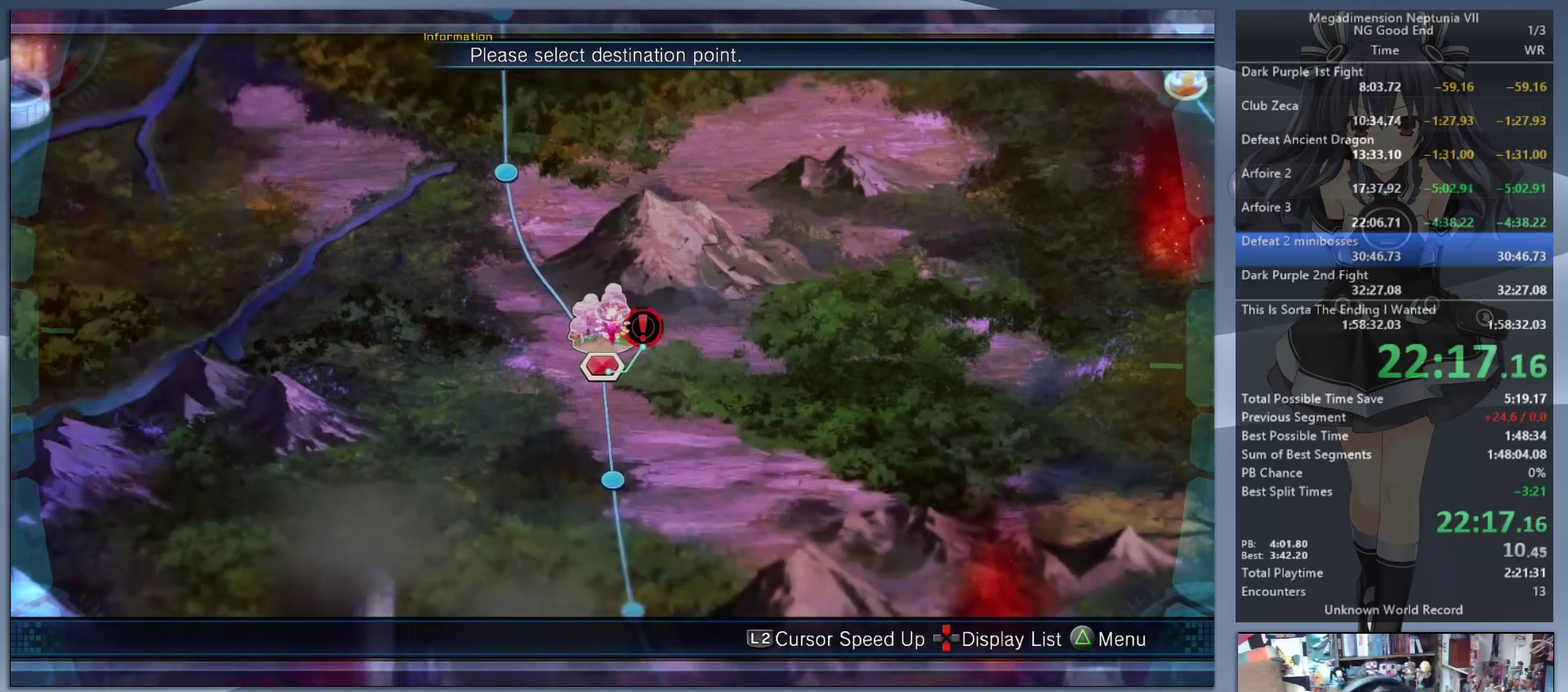
{"buttons": ["L2"], "left_stick": "center", "right_stick": "center", "events": [[133, "CROSS", "down"], [267, "CROSS", "up"]]}
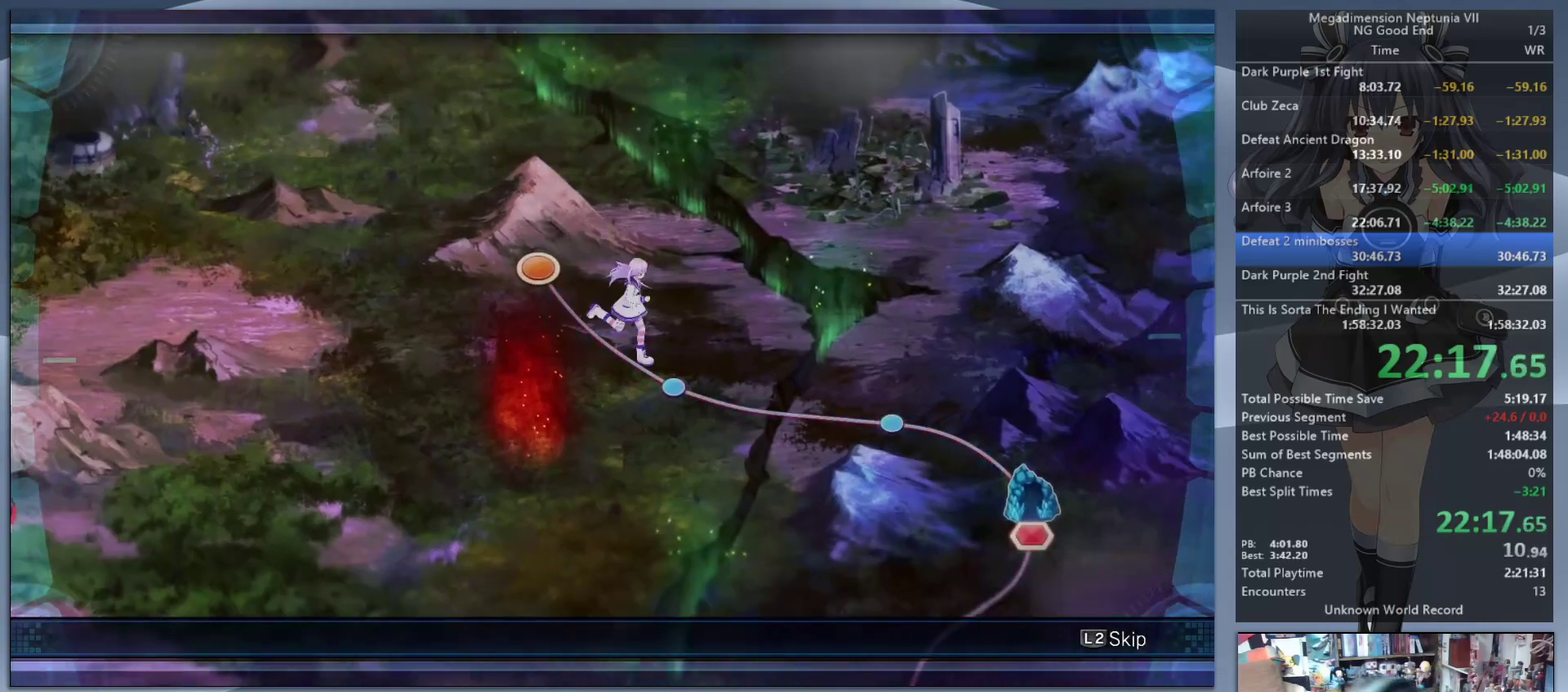
{"buttons": ["L2"], "left_stick": "center", "right_stick": "center", "events": []}
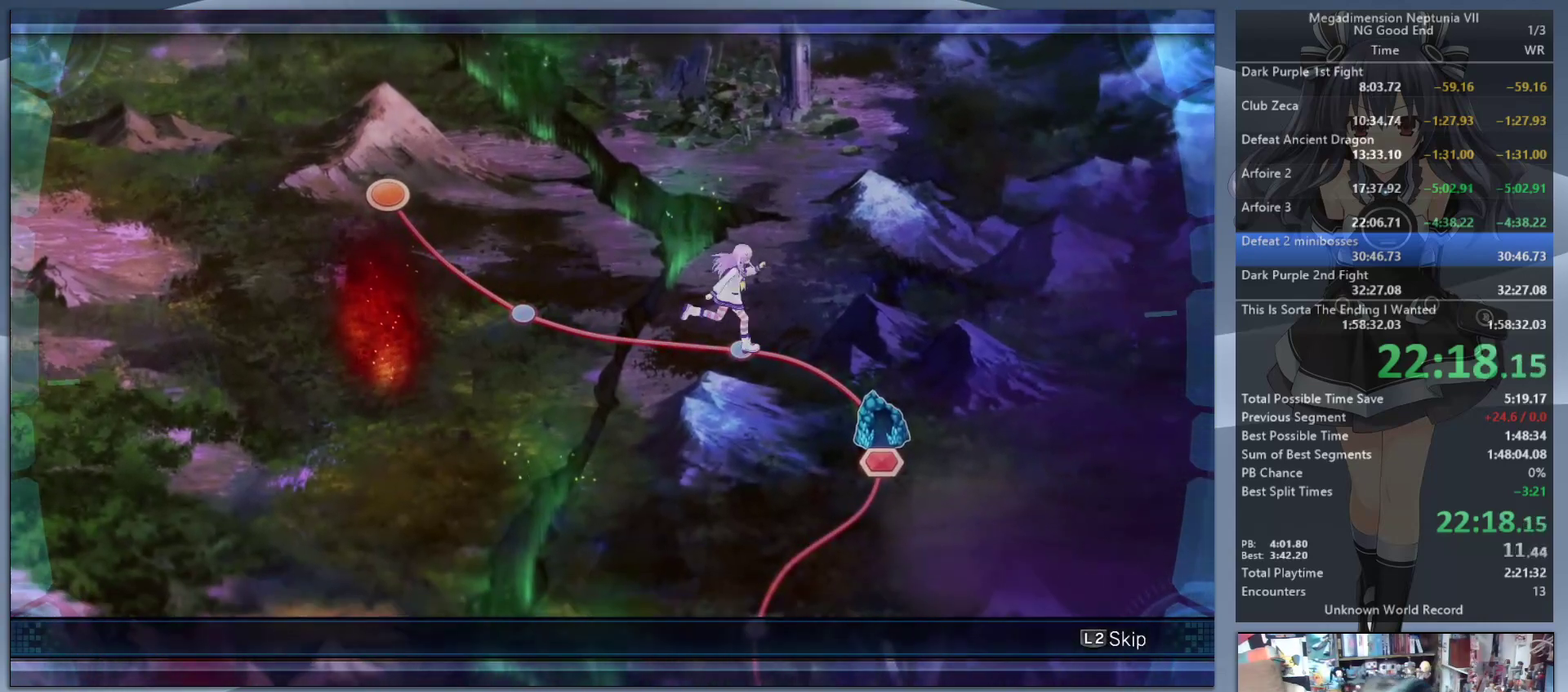
{"buttons": ["L2"], "left_stick": "center", "right_stick": "center", "events": []}
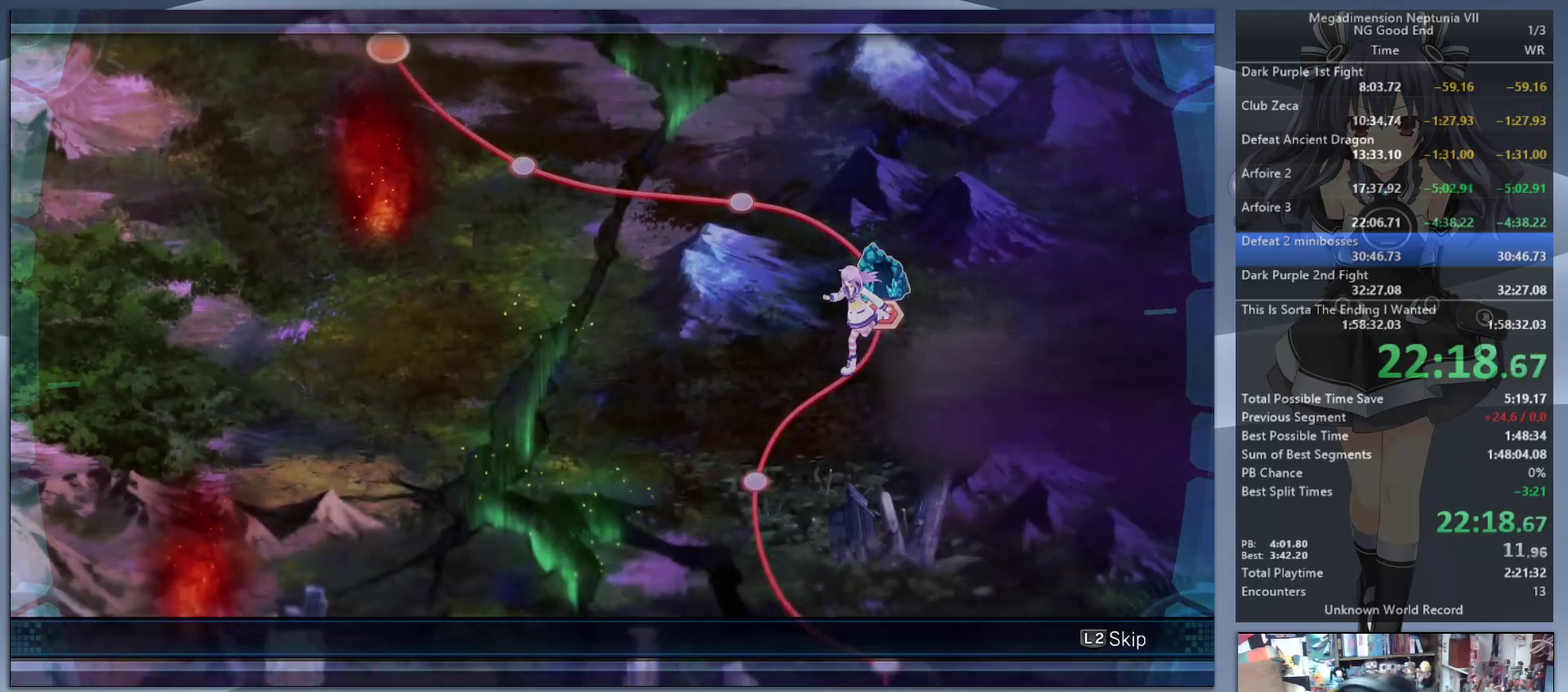
{"buttons": ["L2"], "left_stick": "center", "right_stick": "center", "events": []}
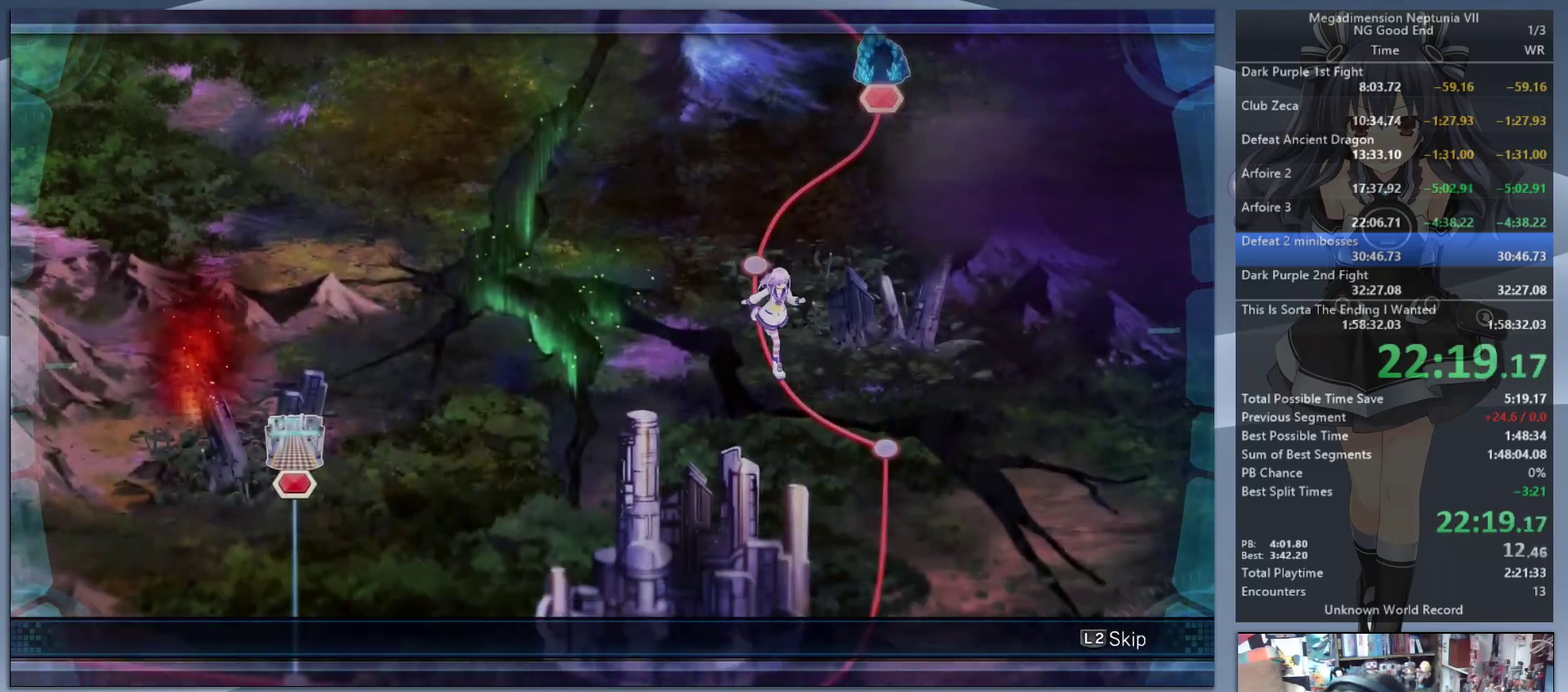
{"buttons": ["L2"], "left_stick": "center", "right_stick": "center", "events": []}
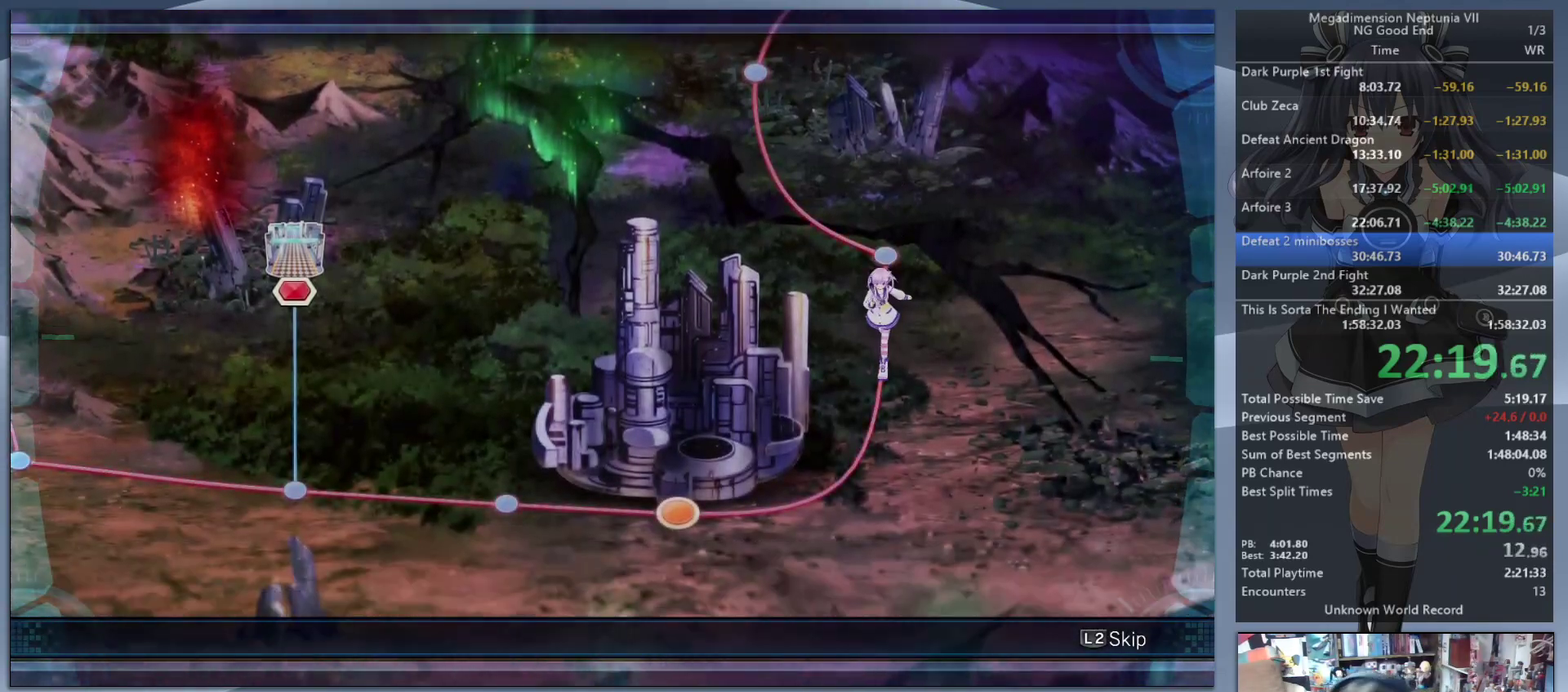
{"buttons": ["L2"], "left_stick": "center", "right_stick": "center", "events": []}
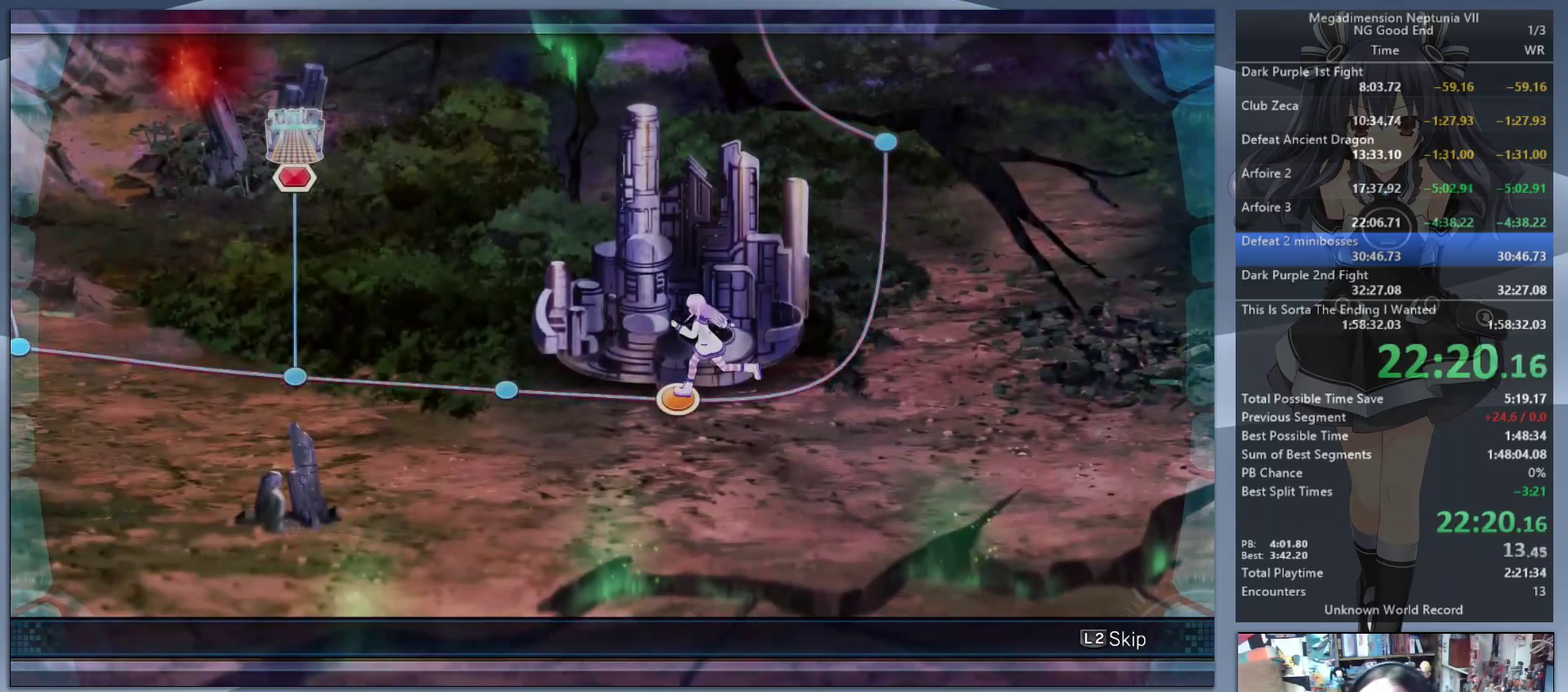
{"buttons": ["L2"], "left_stick": "center", "right_stick": "center", "events": []}
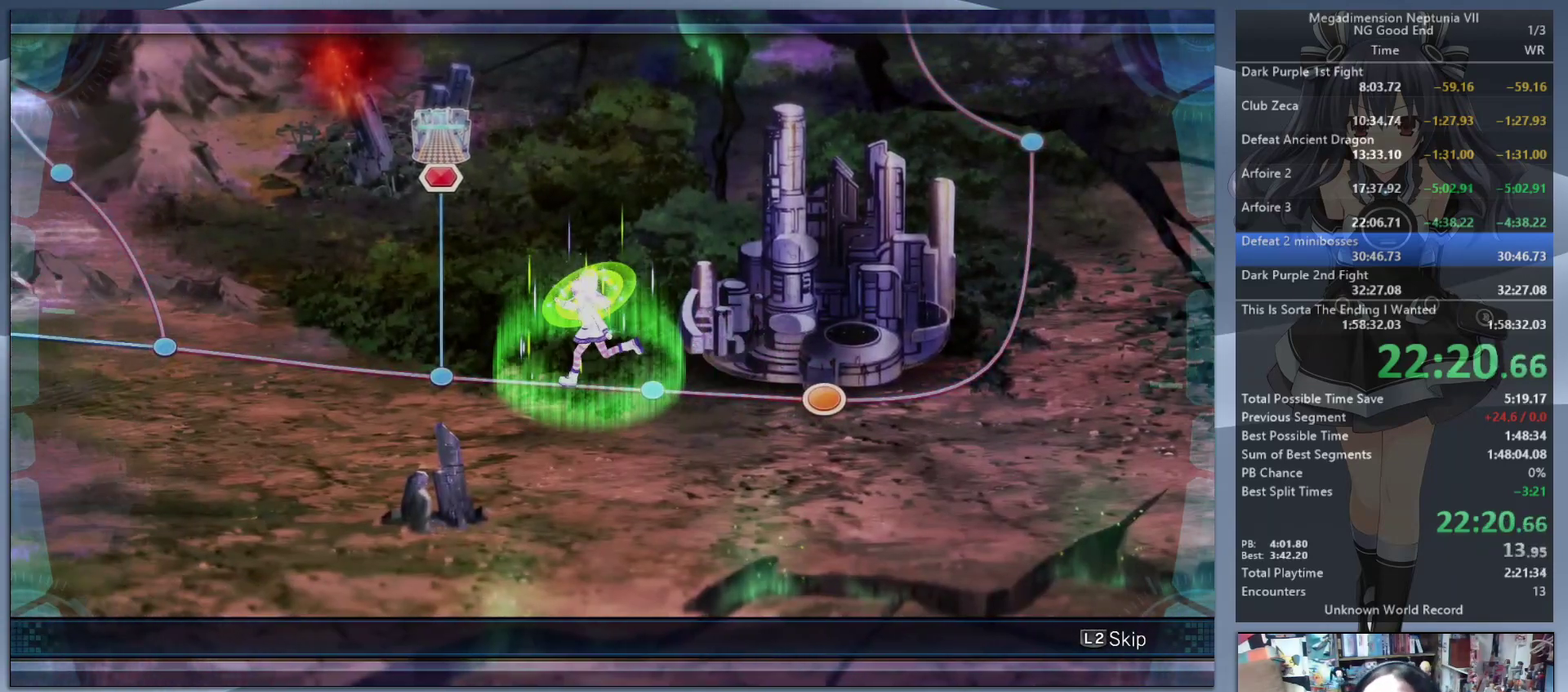
{"buttons": ["L2"], "left_stick": "center", "right_stick": "center", "events": []}
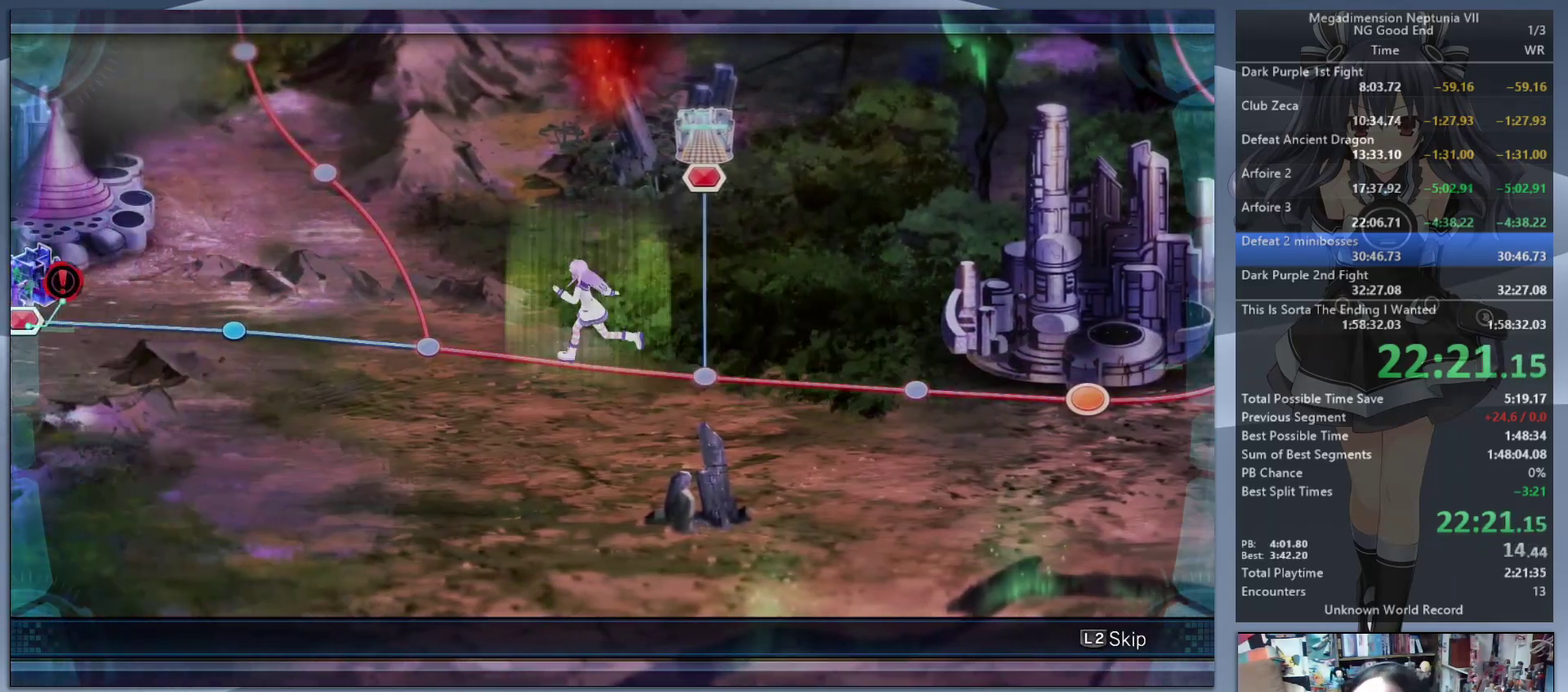
{"buttons": ["L2"], "left_stick": "center", "right_stick": "center", "events": []}
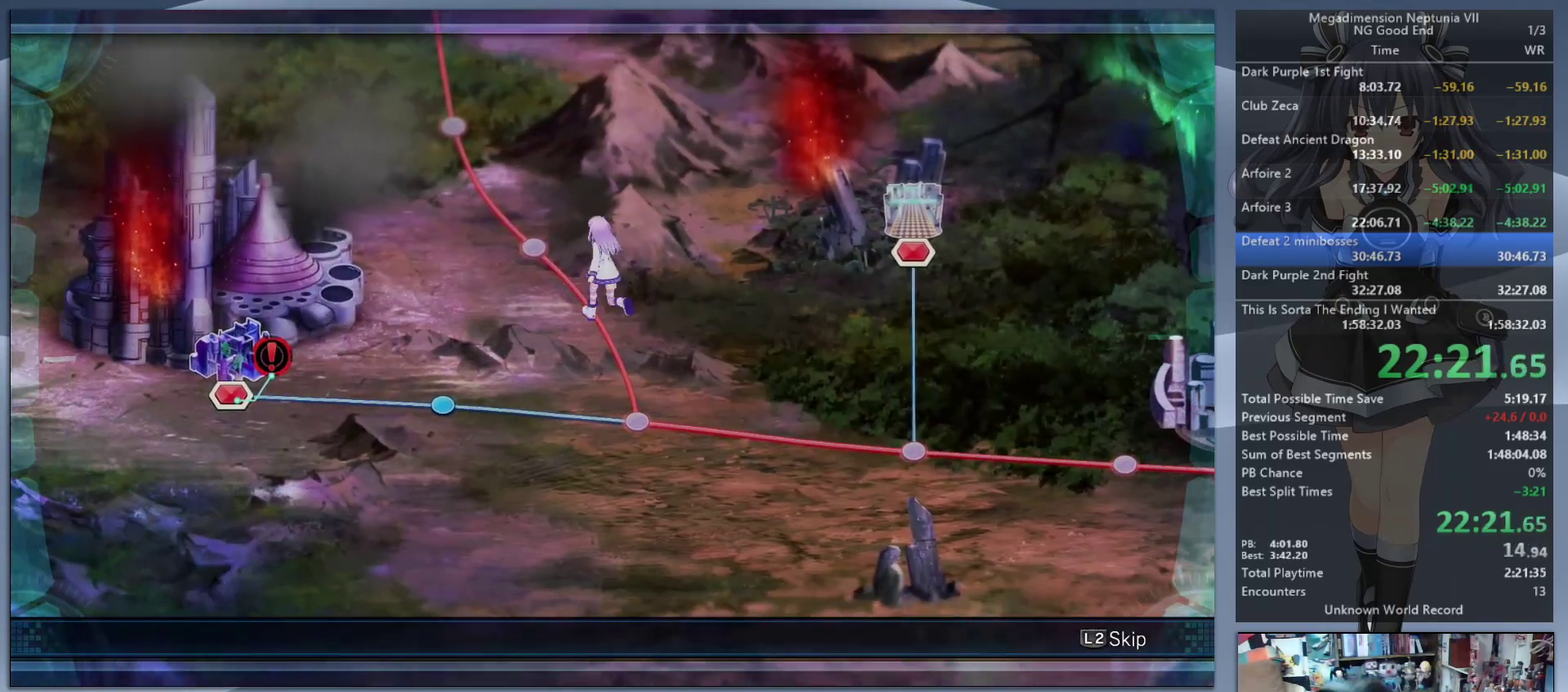
{"buttons": ["L2"], "left_stick": "center", "right_stick": "center", "events": []}
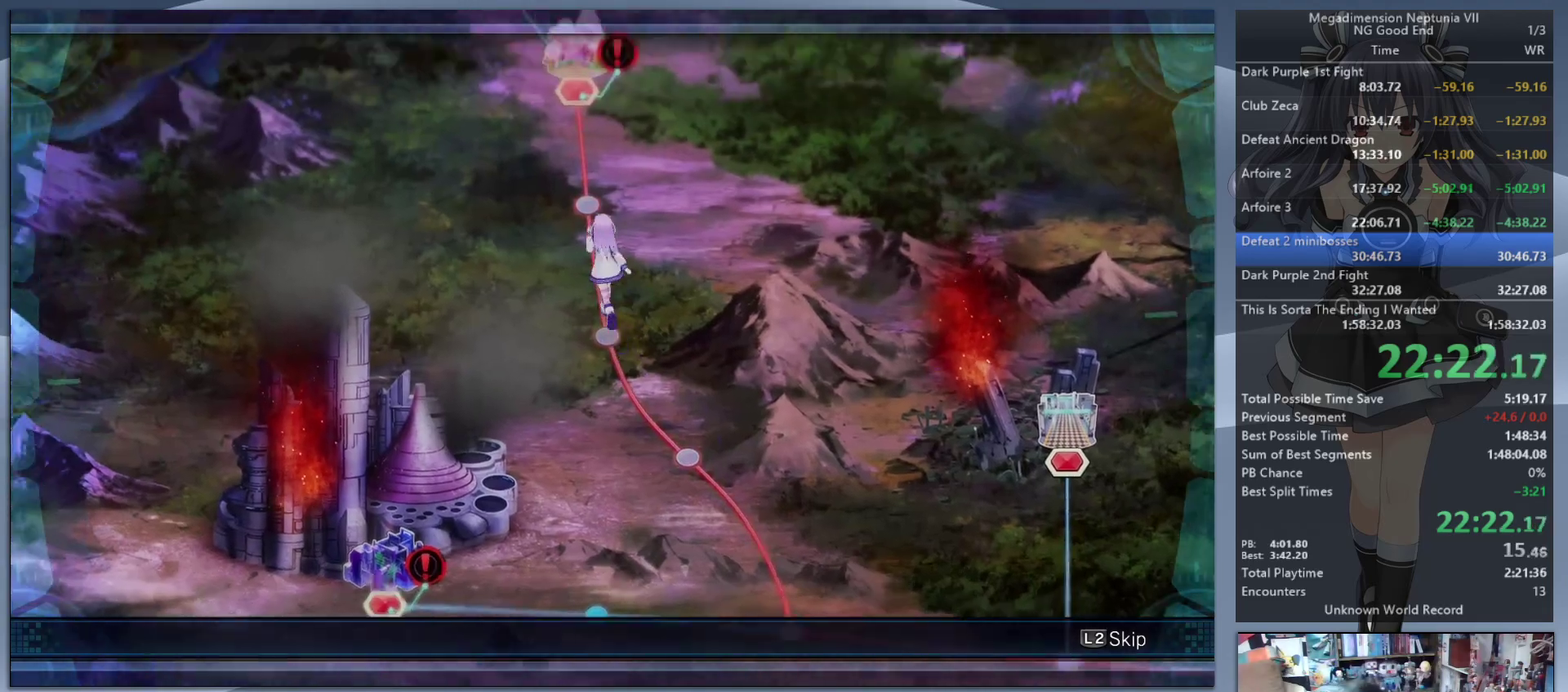
{"buttons": ["L2"], "left_stick": "center", "right_stick": "center", "events": []}
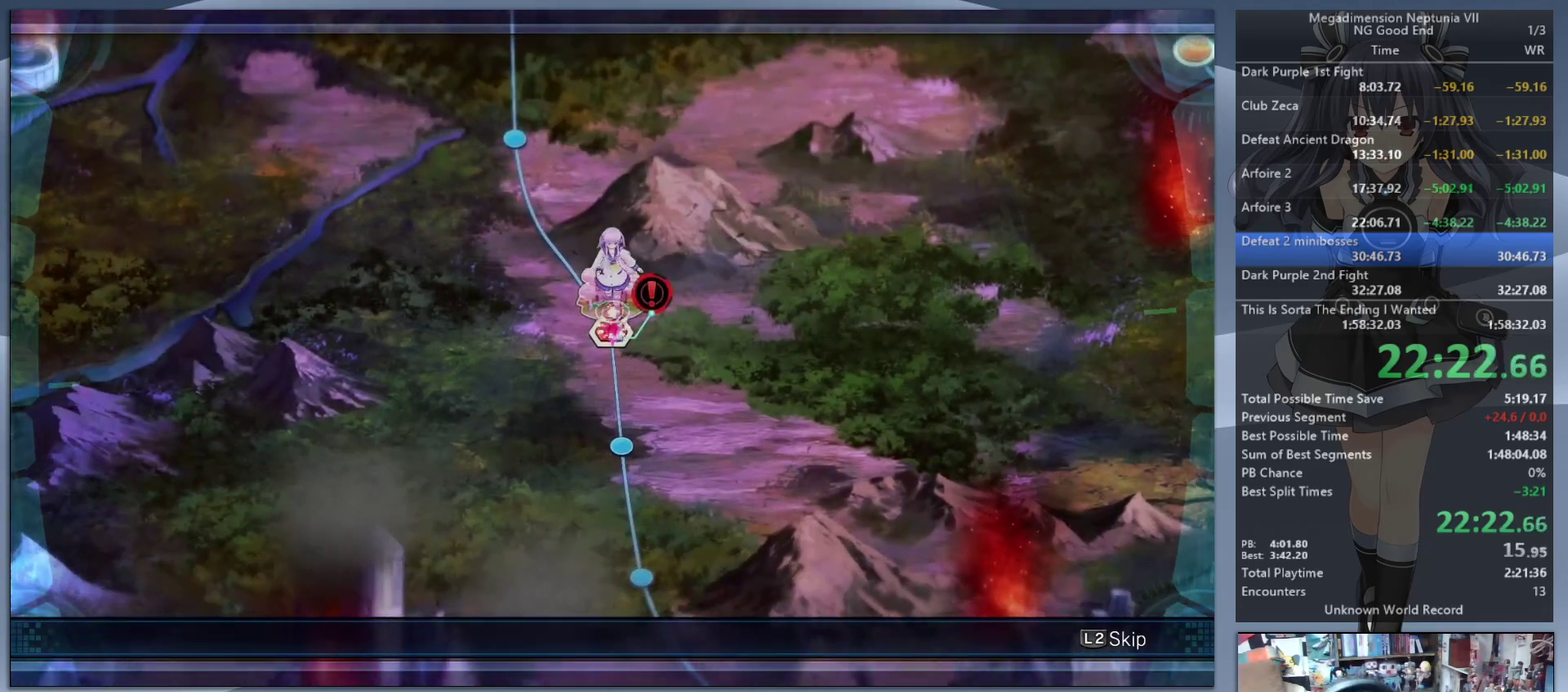
{"buttons": [], "left_stick": "center", "right_stick": "center", "events": [[33, "L2", "up"], [233, "CROSS", "down"], [300, "CROSS", "up"], [367, "CROSS", "down"], [467, "CROSS", "up"]]}
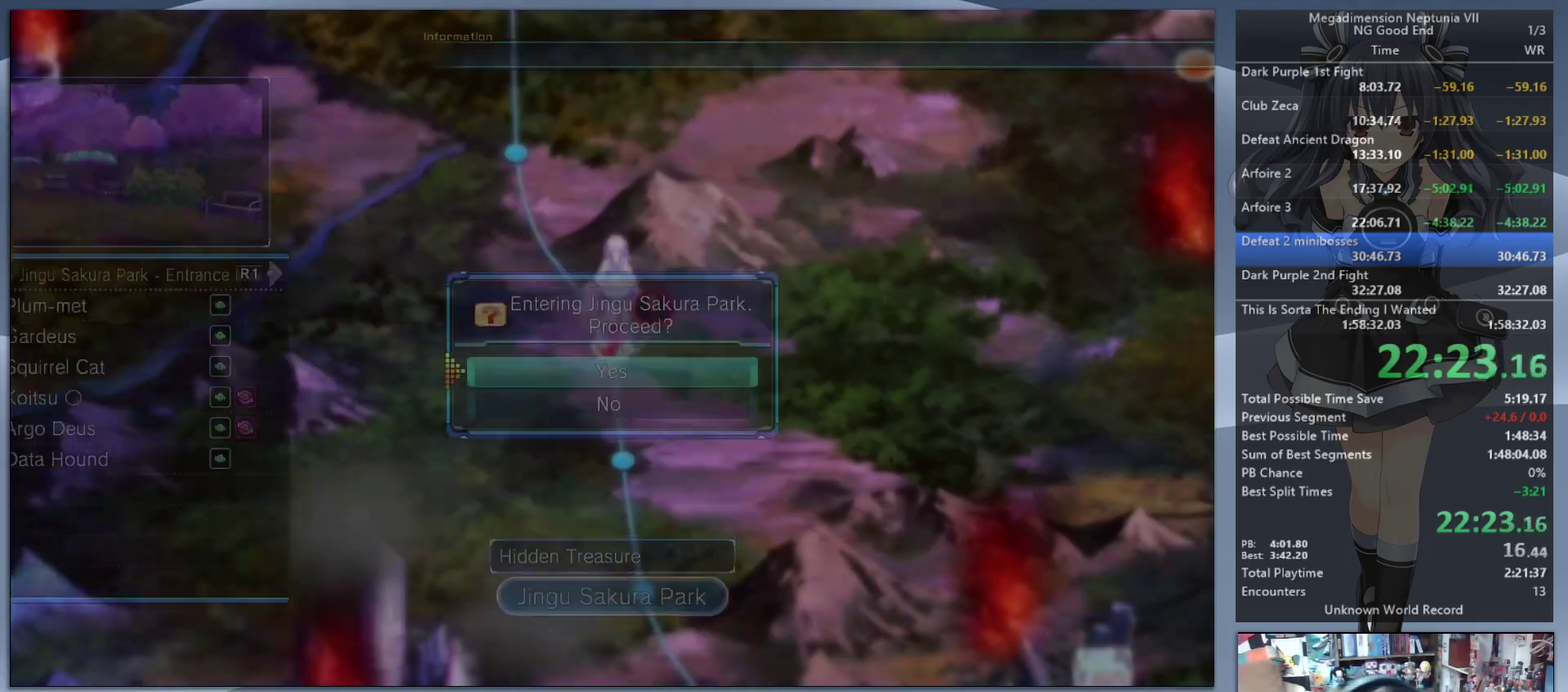
{"buttons": [], "left_stick": "up-right", "right_stick": "center", "events": [[133, "left_stick", "up-right"]]}
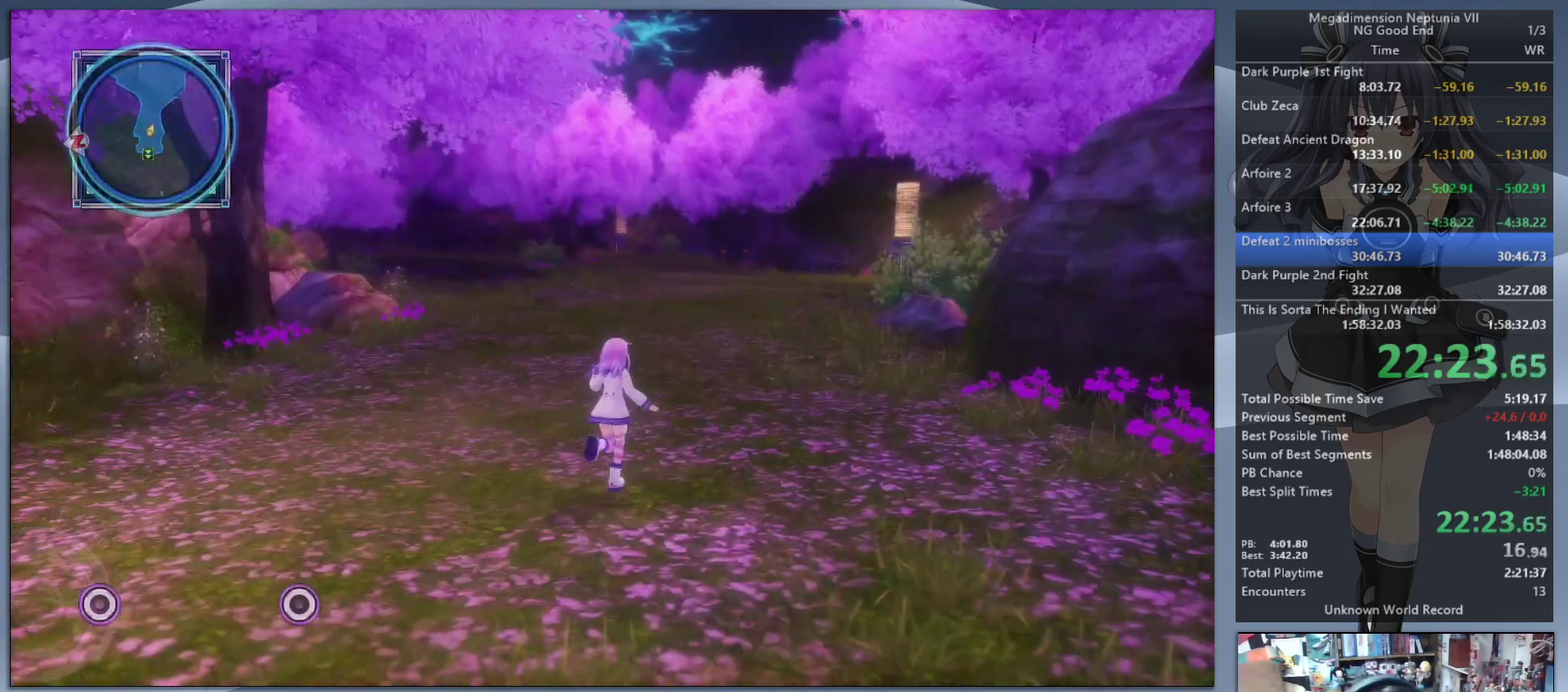
{"buttons": [], "left_stick": "up", "right_stick": "center", "events": [[33, "right_stick", "up"], [100, "right_stick", "center"], [333, "left_stick", "up"]]}
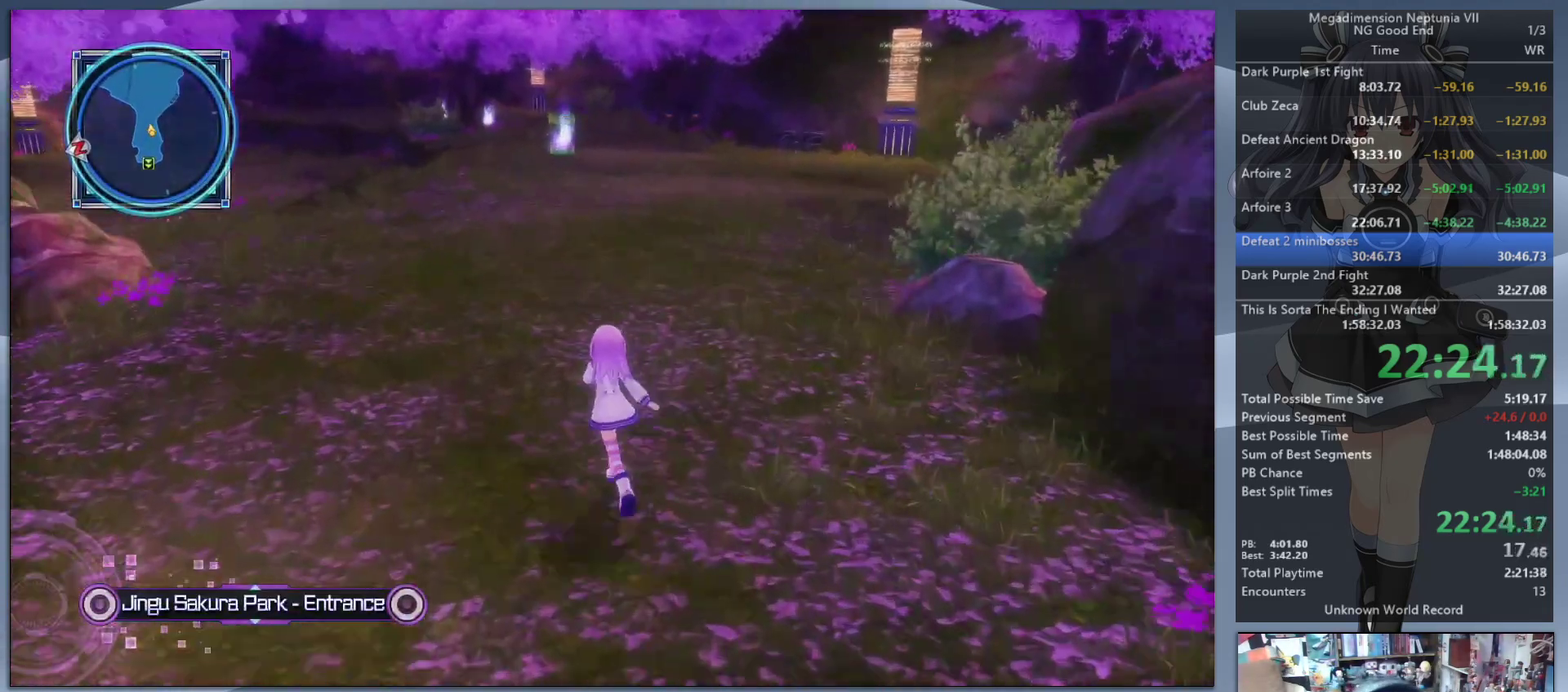
{"buttons": [], "left_stick": "up", "right_stick": "center", "events": []}